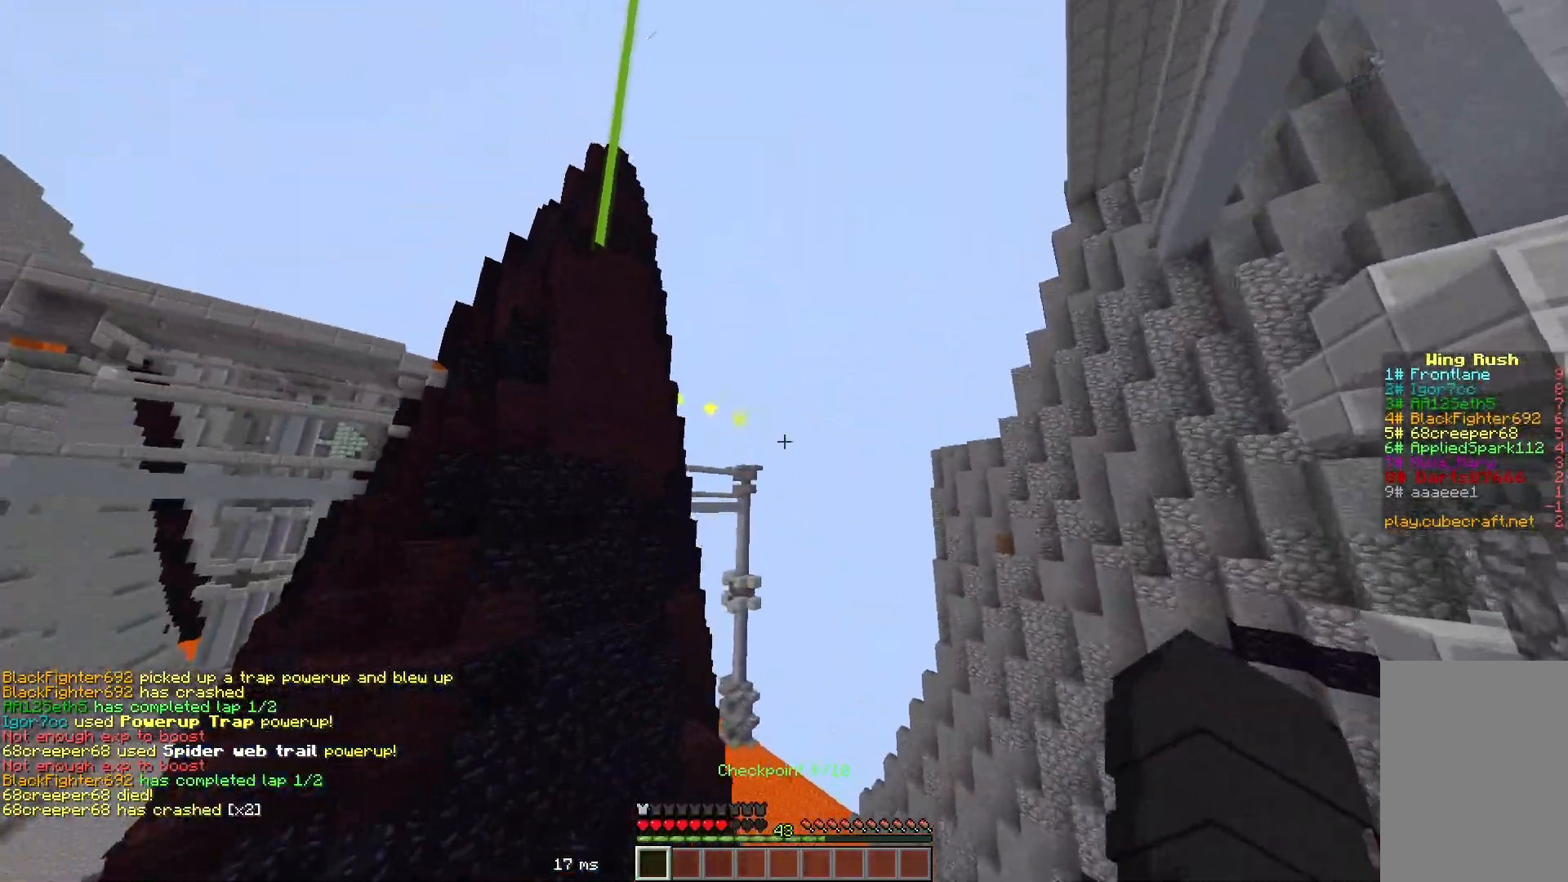
Gameplay with keyboard and mouse; each line is a JSON object with the keys and mouse buttons held at the frame after it. "events" lists presses ("down") and releases ("up") of "a", "d", "s", "space", "w", "mouse_left" and "mouse_right" between this image and that frame as [ms after this image, input, new state], when the widget could be followed in between. "mouse_left", "mouse_right" = the "left", "right" buttons of the "mouse" list. No other keys are recorded. Fast repeated clicks can show as one long hold. Mouse movement is not recorded.
{"keys": ["w"], "mouse": ["right"]}
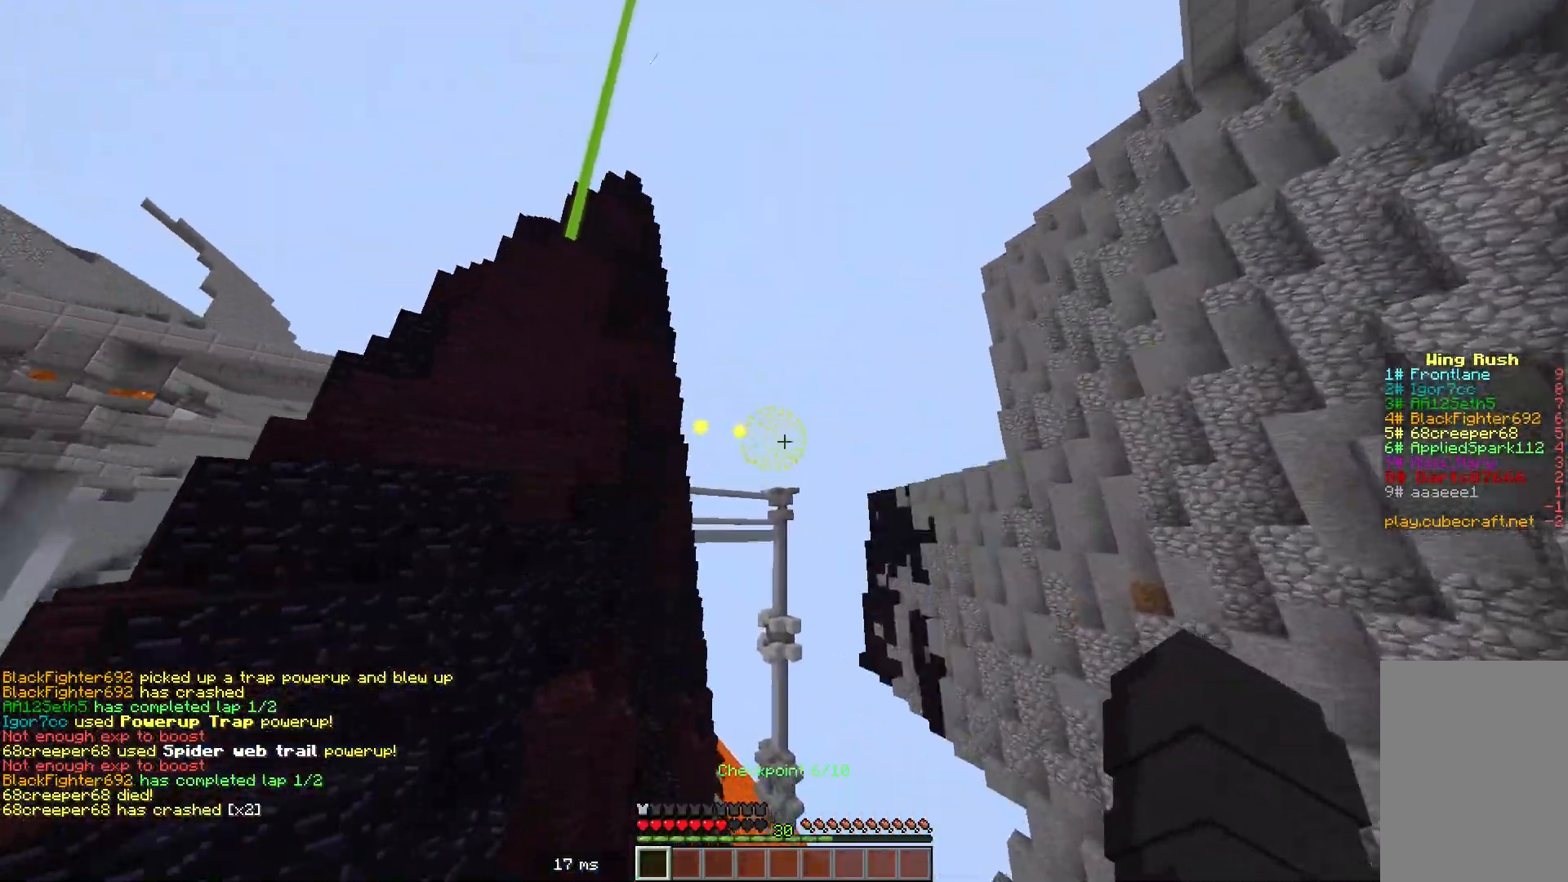
{"keys": ["w"], "mouse": [], "events": [[17, "mouse_right", "up"]]}
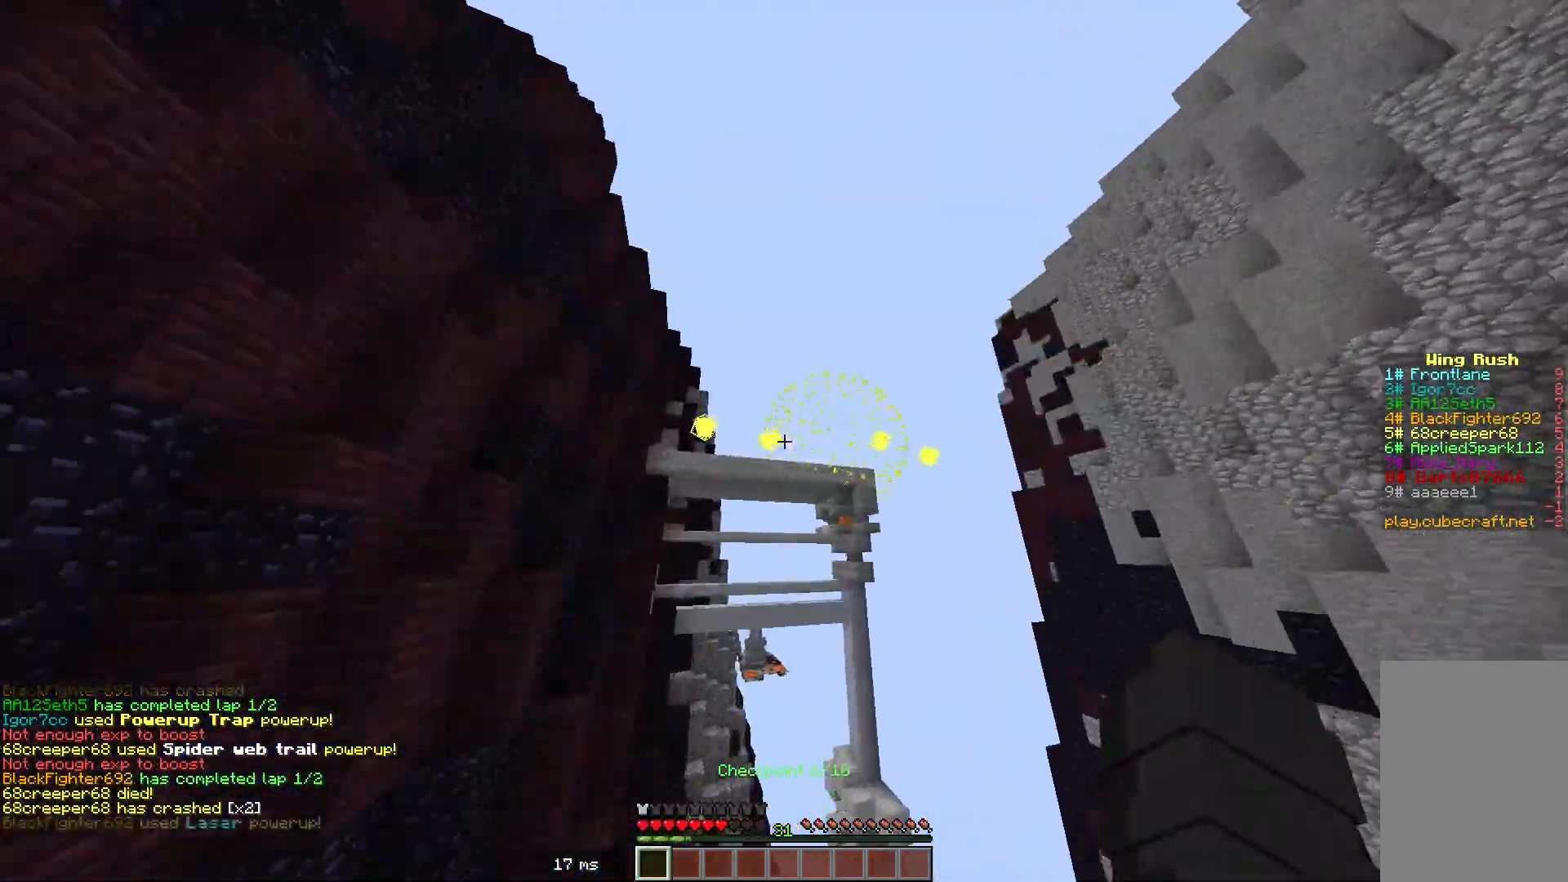
{"keys": ["w"], "mouse": [], "events": []}
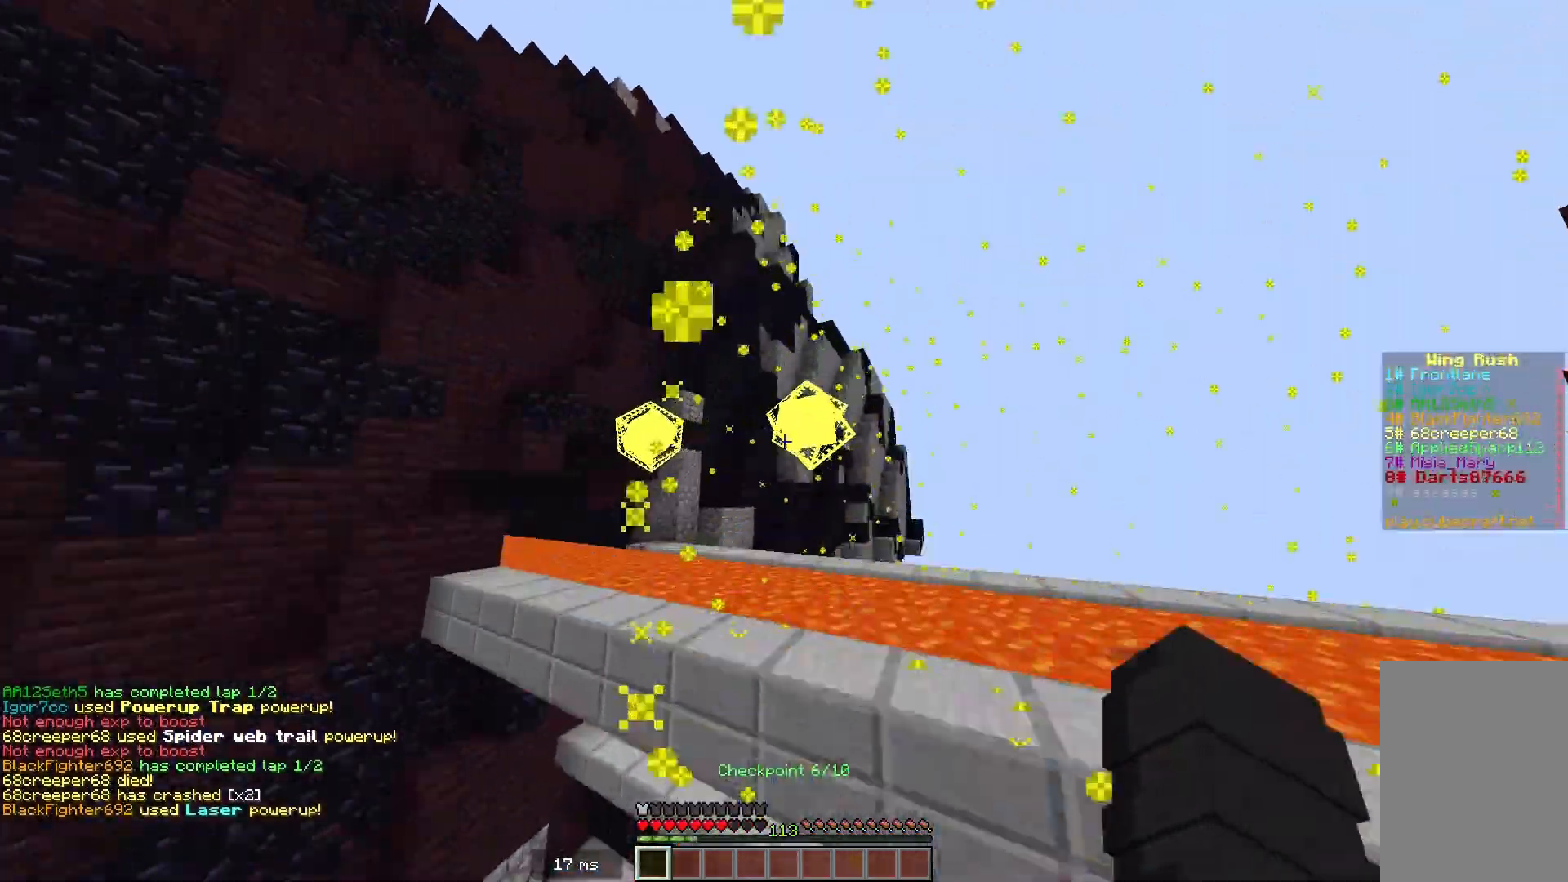
{"keys": [], "mouse": [], "events": [[200, "w", "up"]]}
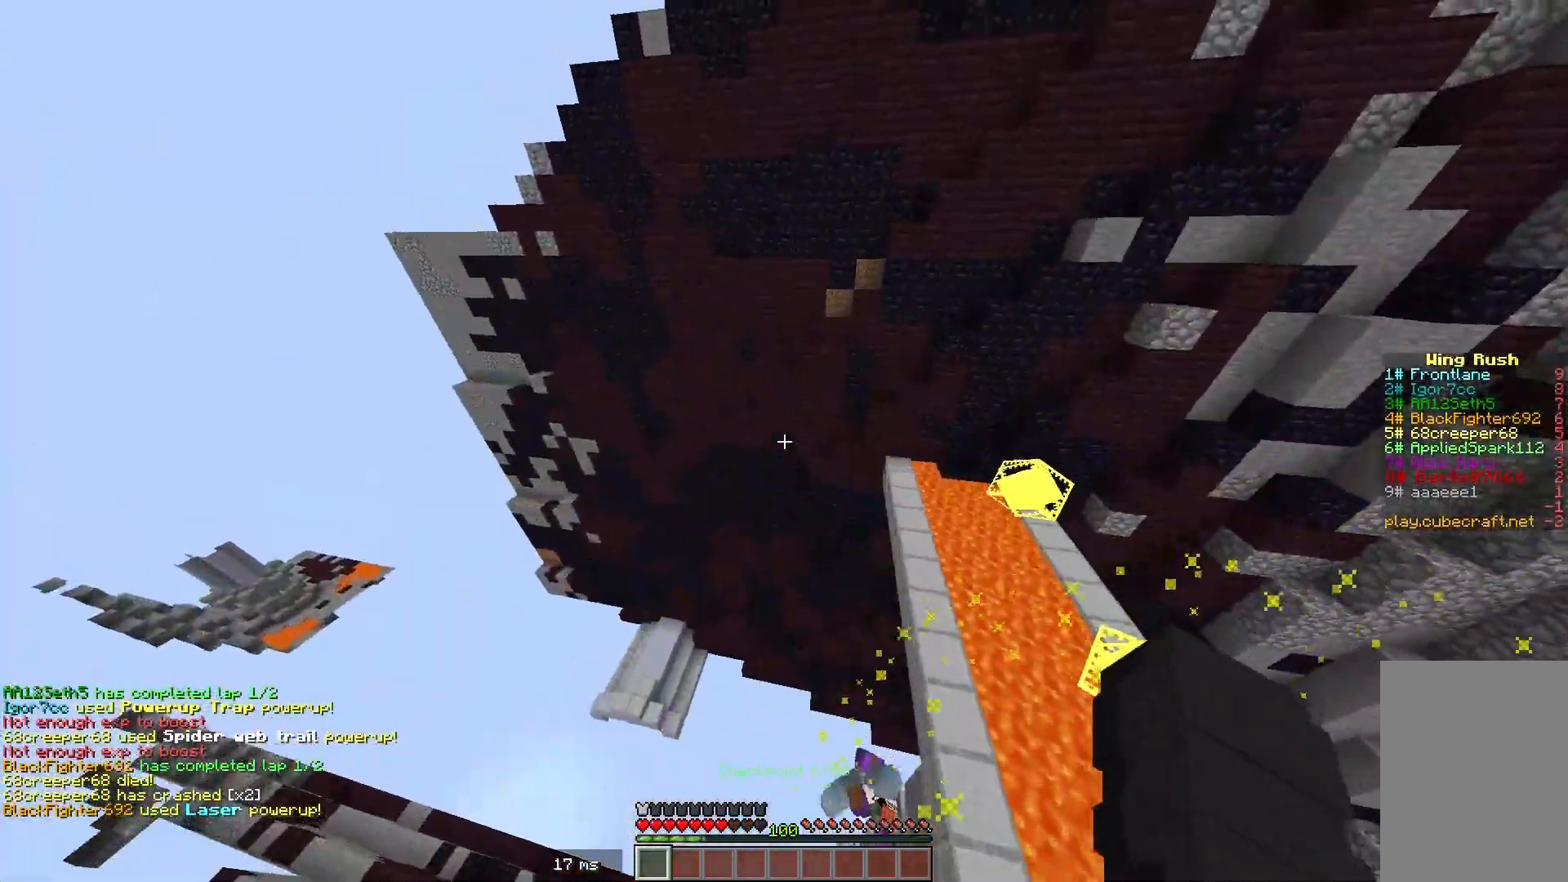
{"keys": ["w"], "mouse": [], "events": [[333, "w", "down"]]}
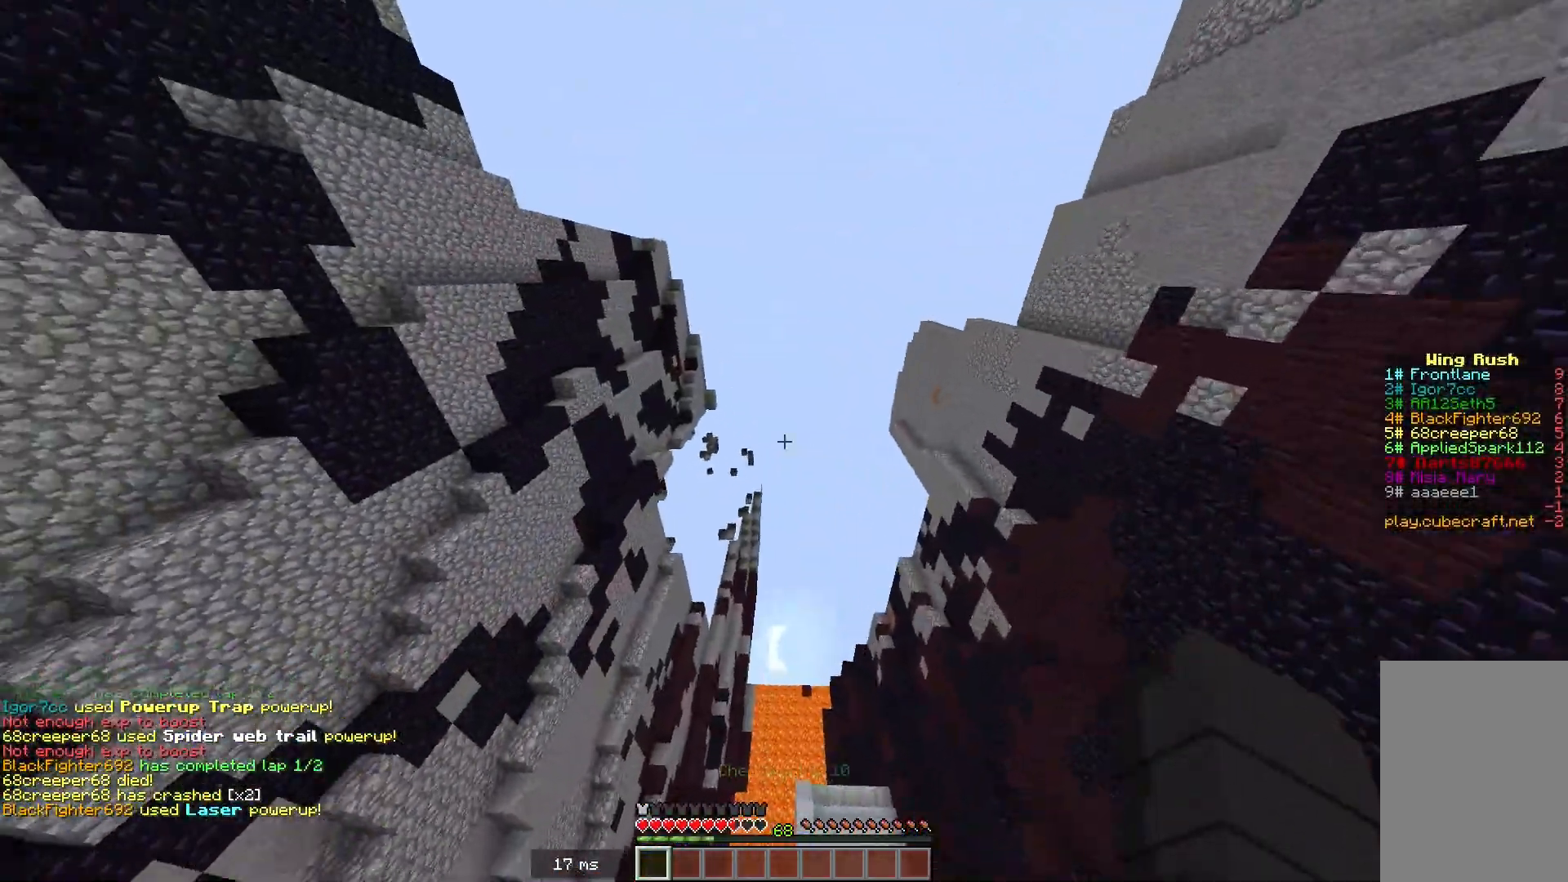
{"keys": [], "mouse": [], "events": [[267, "w", "up"], [351, "w", "down"], [451, "w", "up"]]}
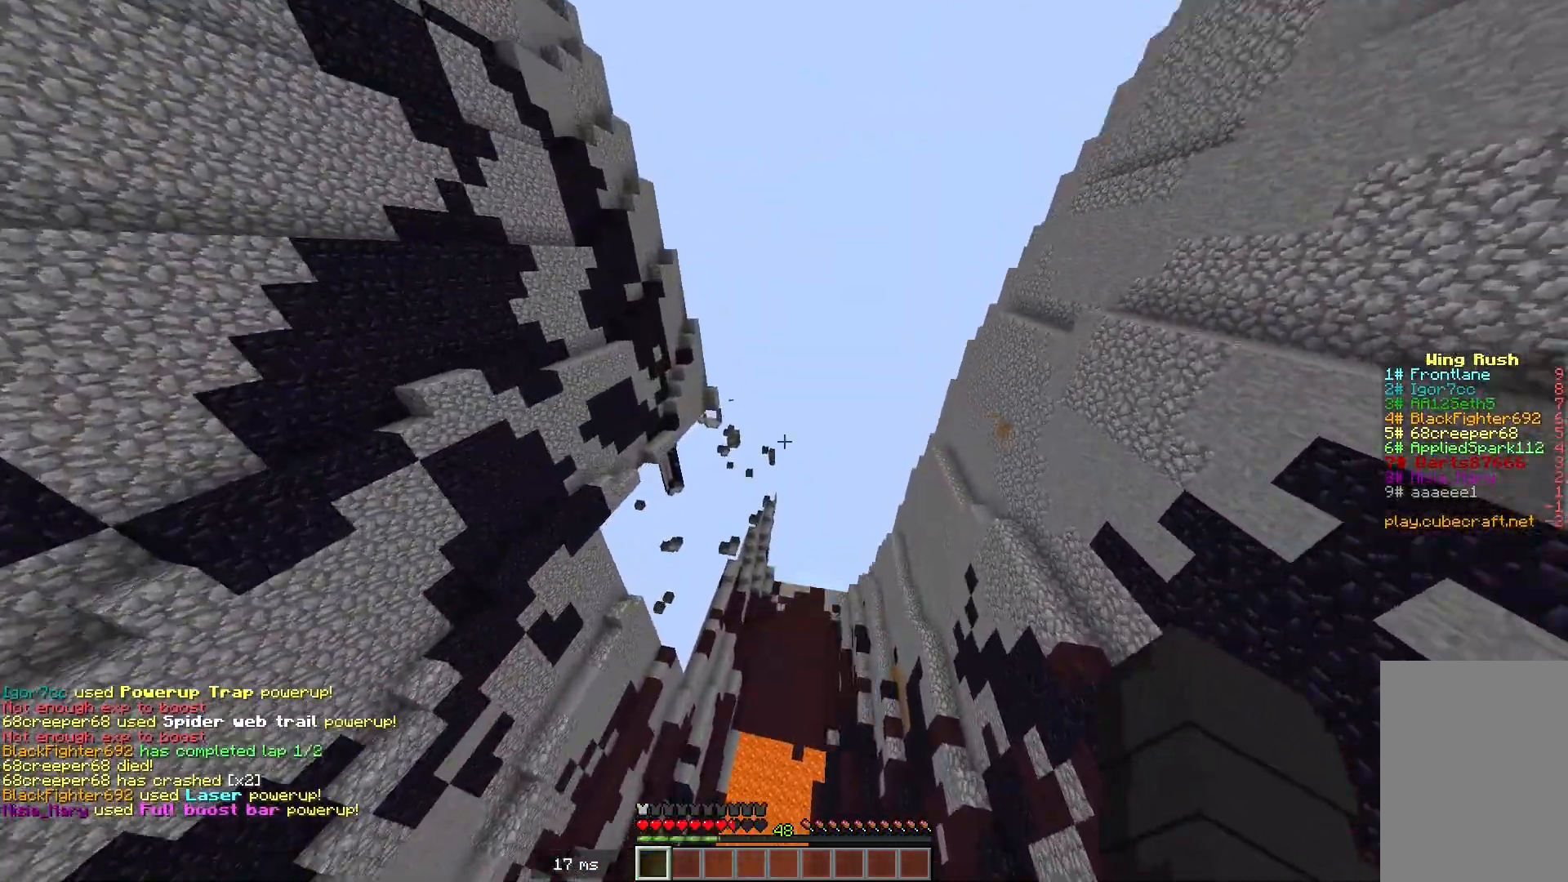
{"keys": [], "mouse": [], "events": []}
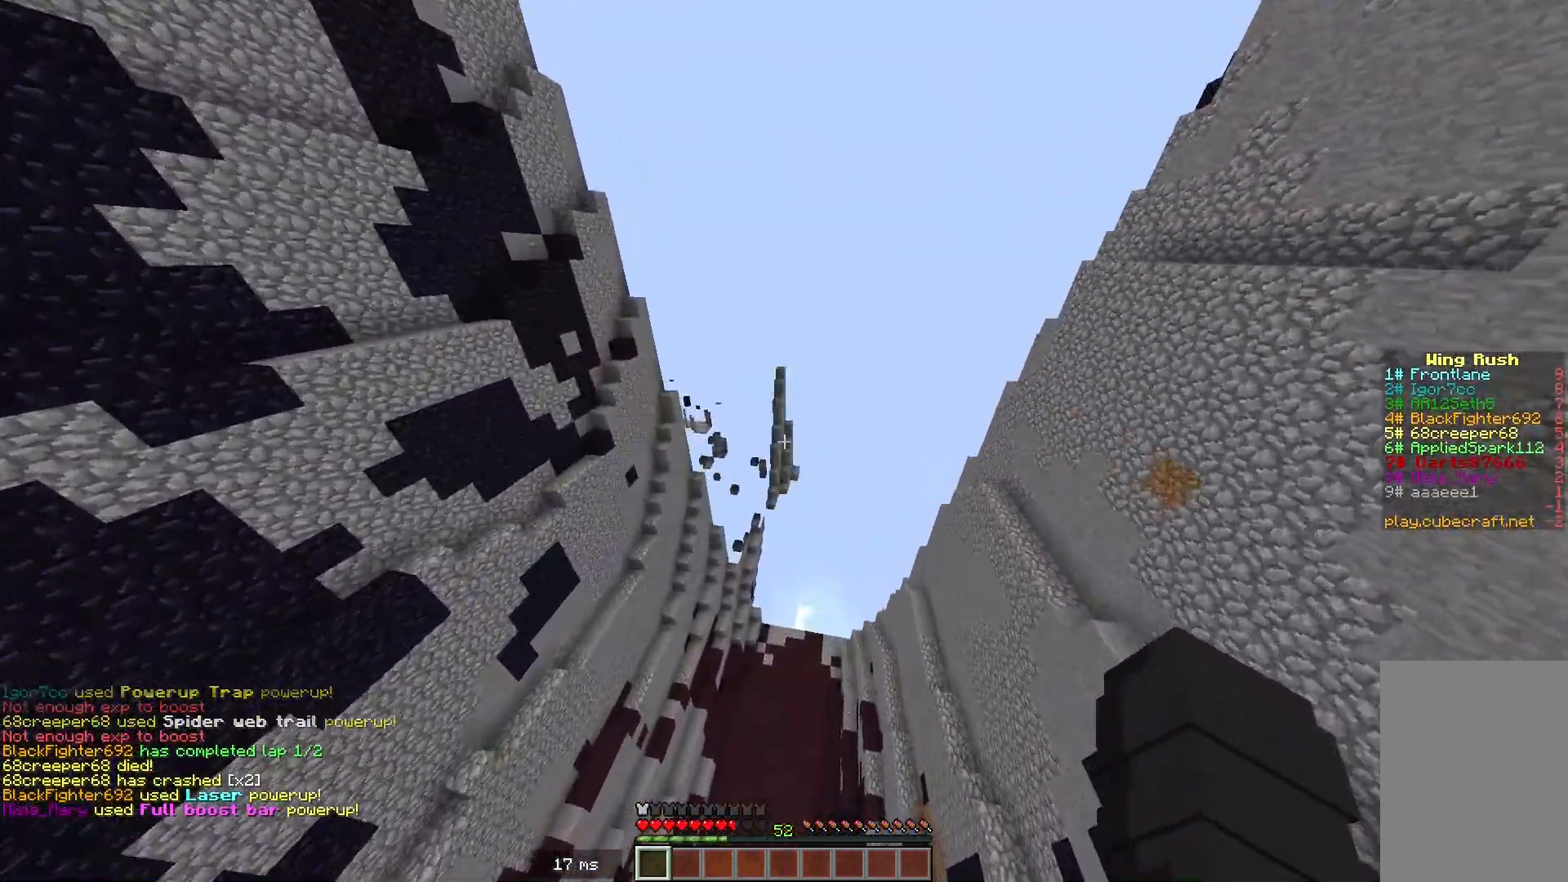
{"keys": [], "mouse": [], "events": []}
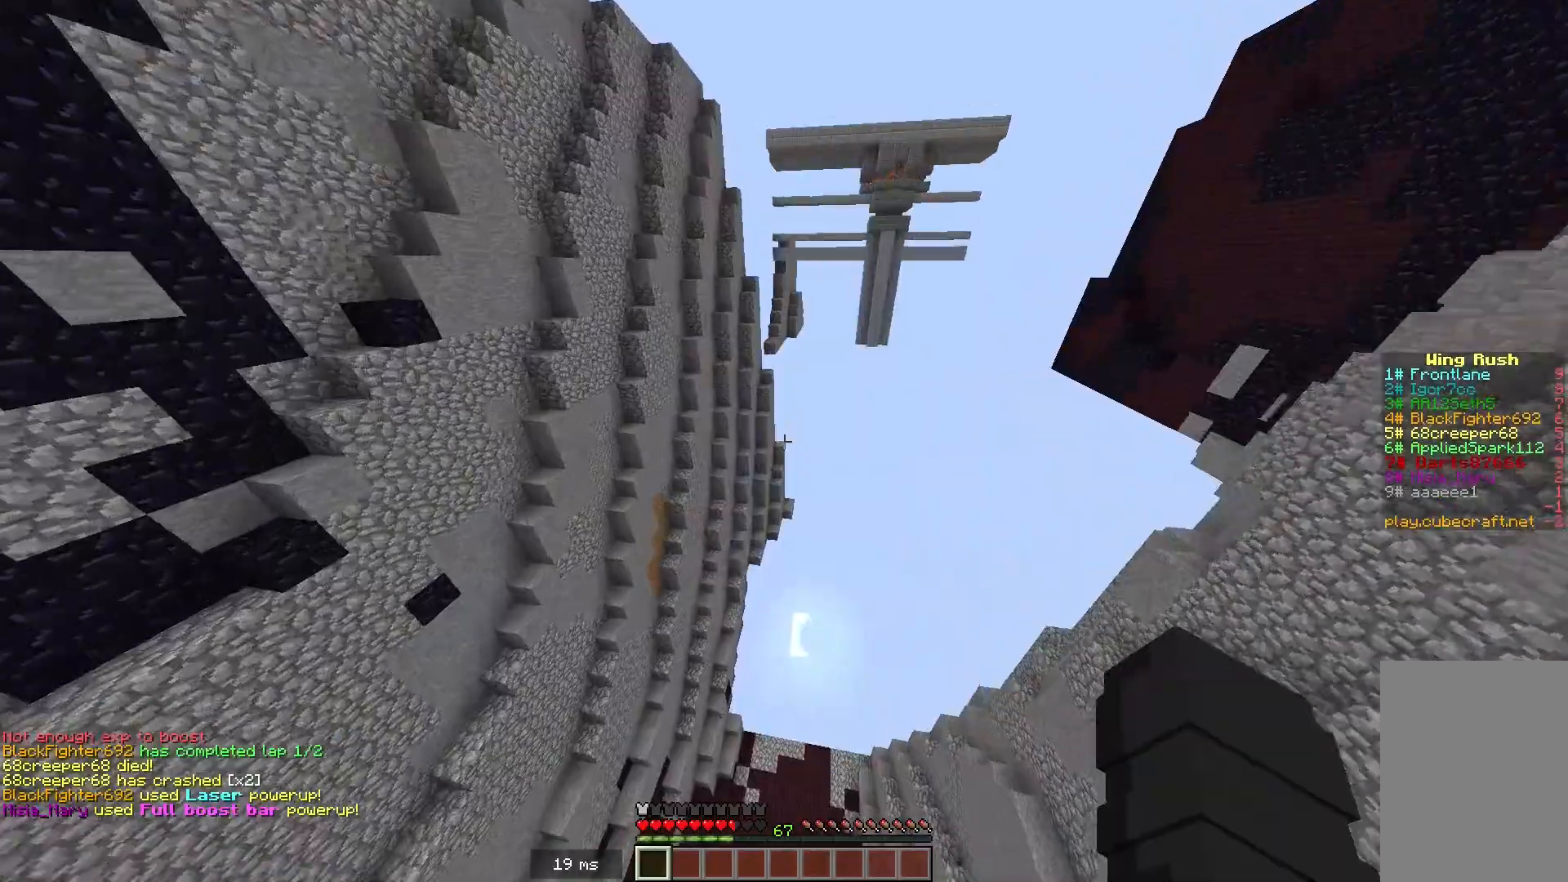
{"keys": [], "mouse": [], "events": []}
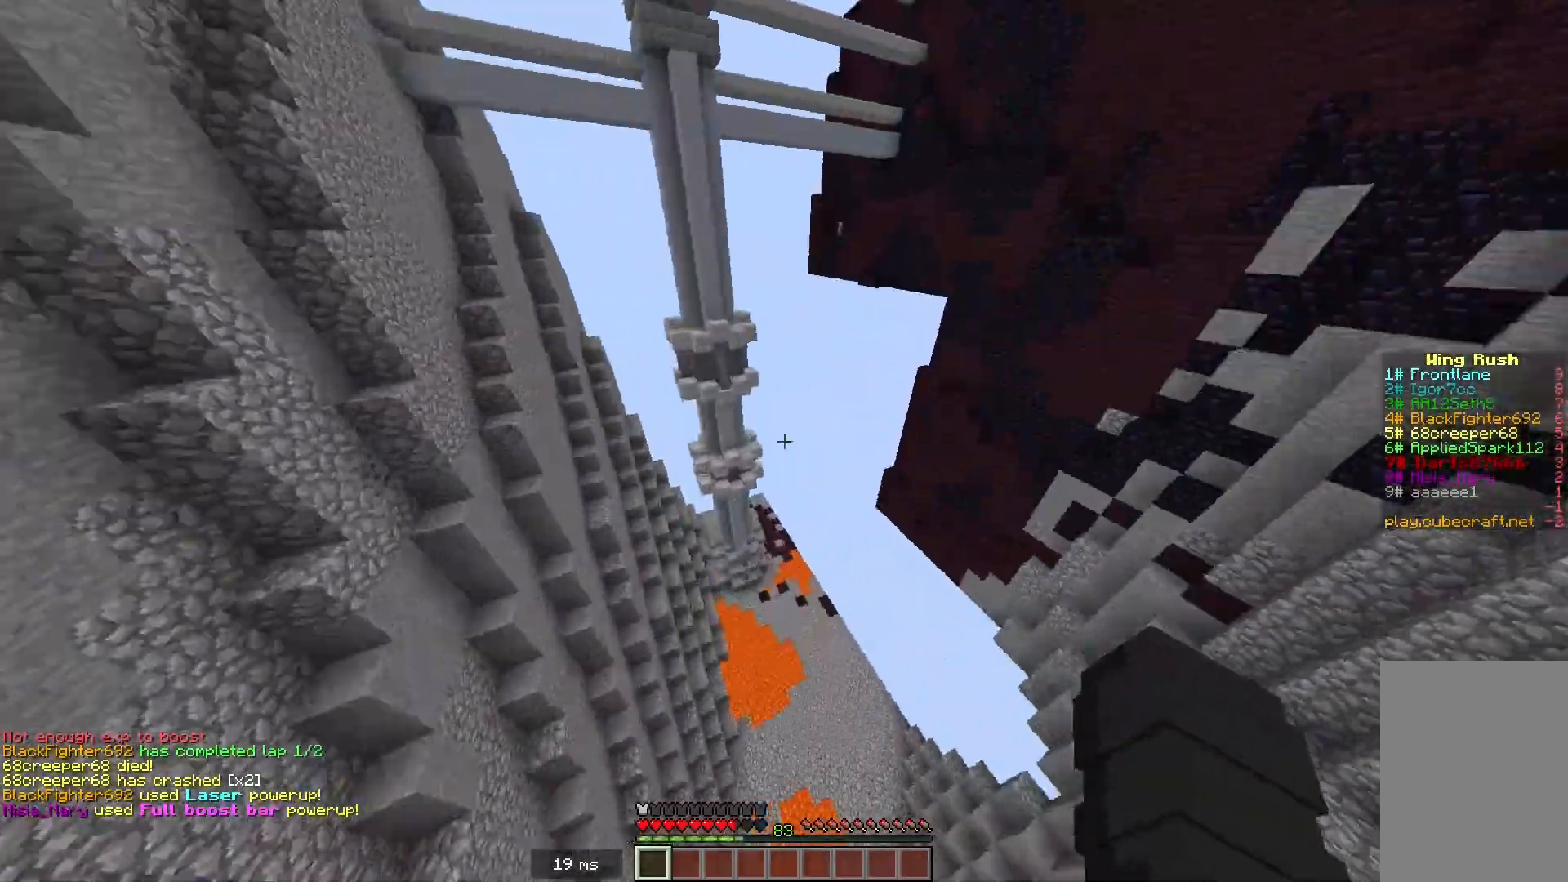
{"keys": ["w"], "mouse": [], "events": [[383, "w", "down"]]}
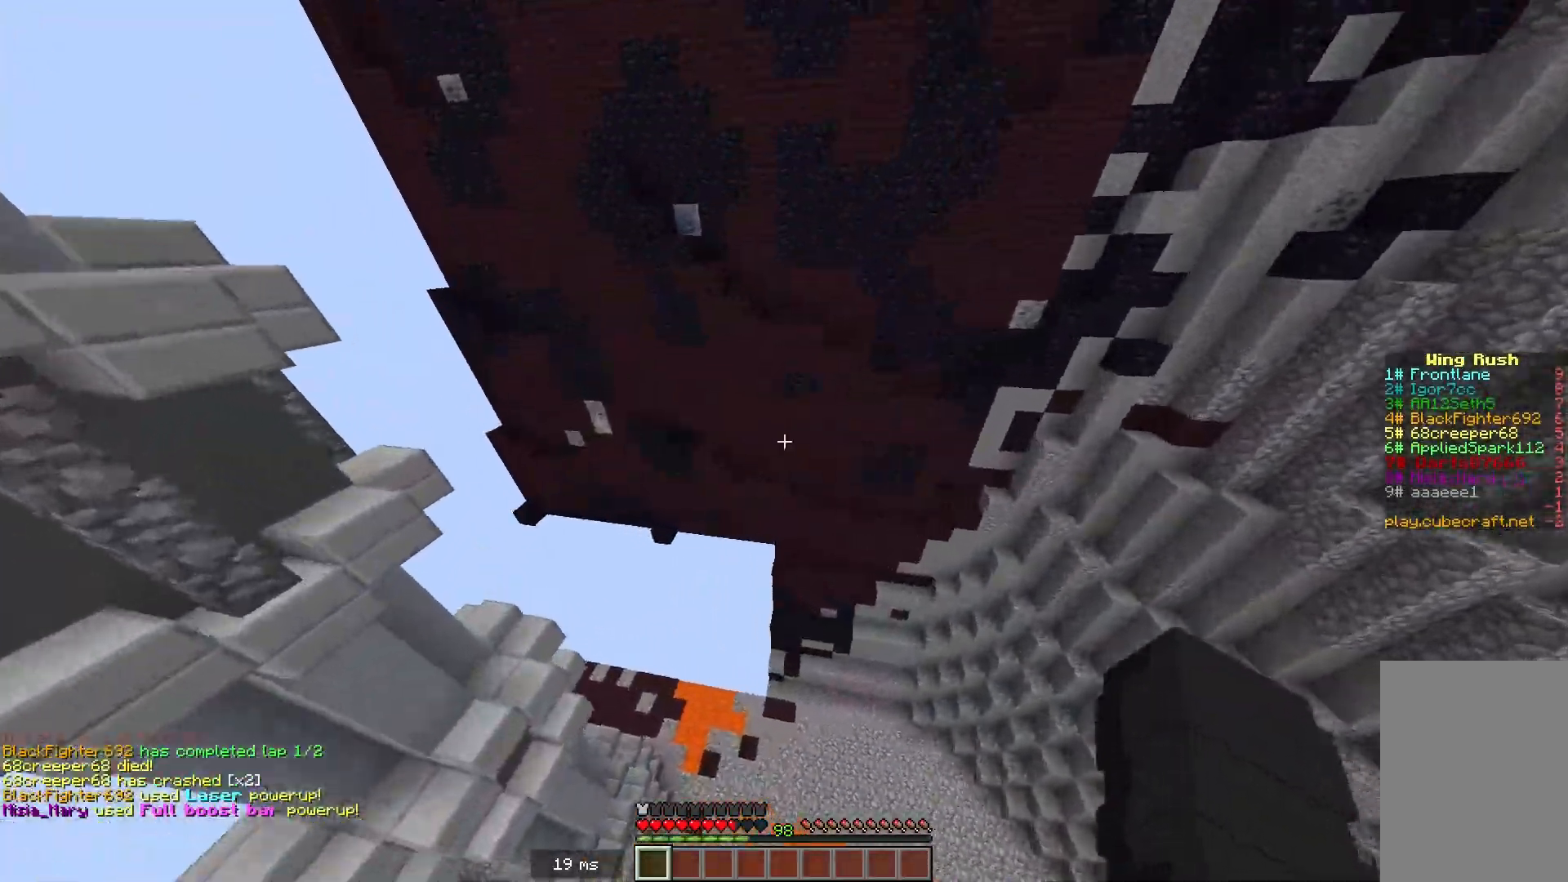
{"keys": ["w"], "mouse": [], "events": []}
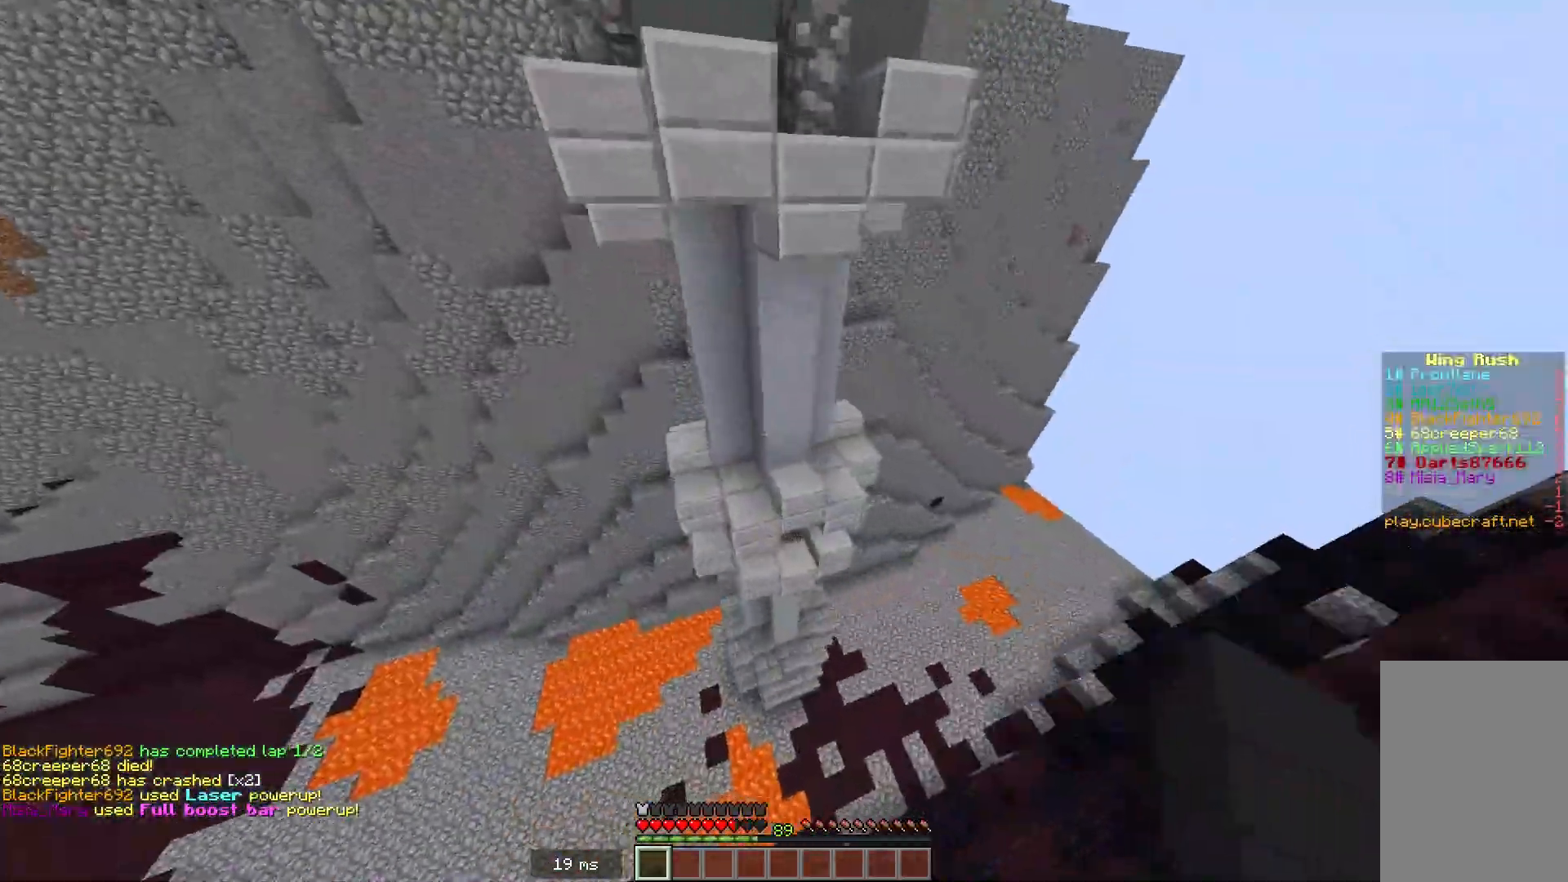
{"keys": ["w"], "mouse": [], "events": []}
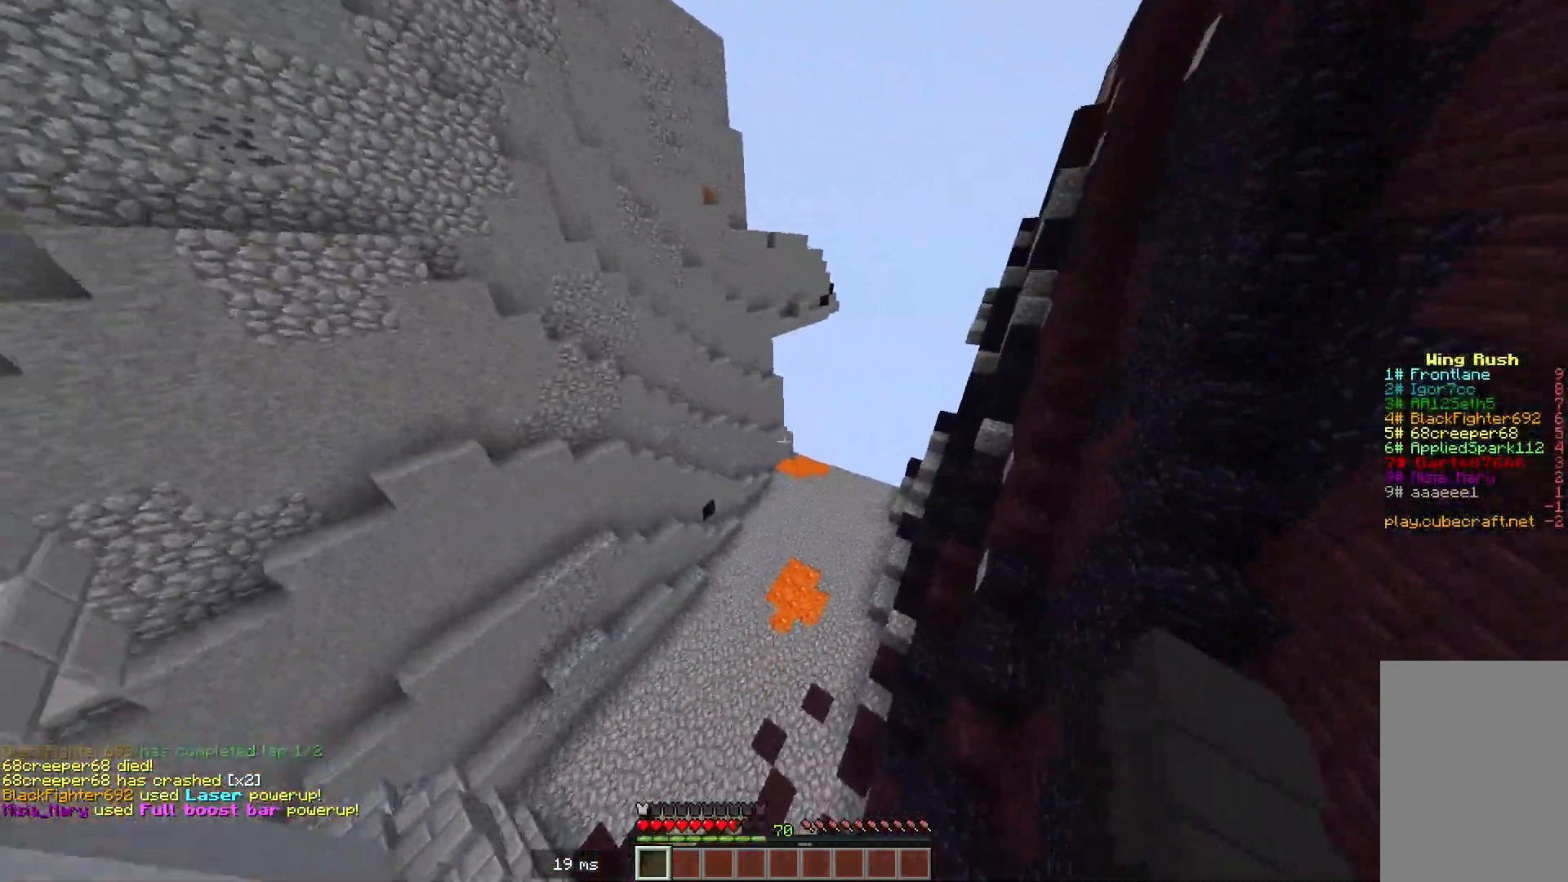
{"keys": [], "mouse": [], "events": [[300, "w", "up"]]}
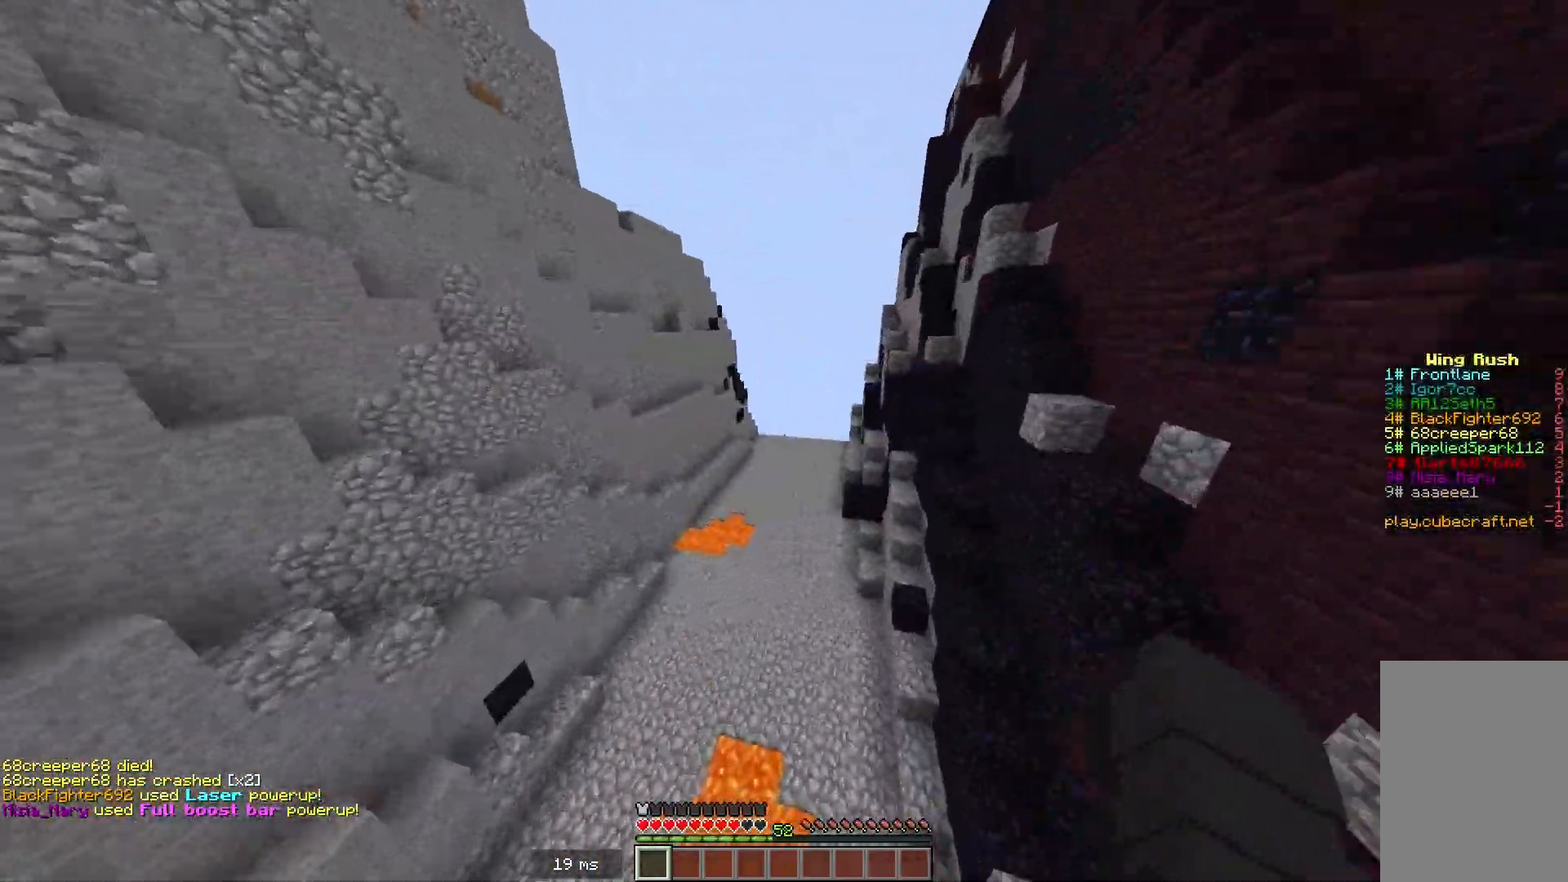
{"keys": ["w"], "mouse": [], "events": [[333, "w", "down"]]}
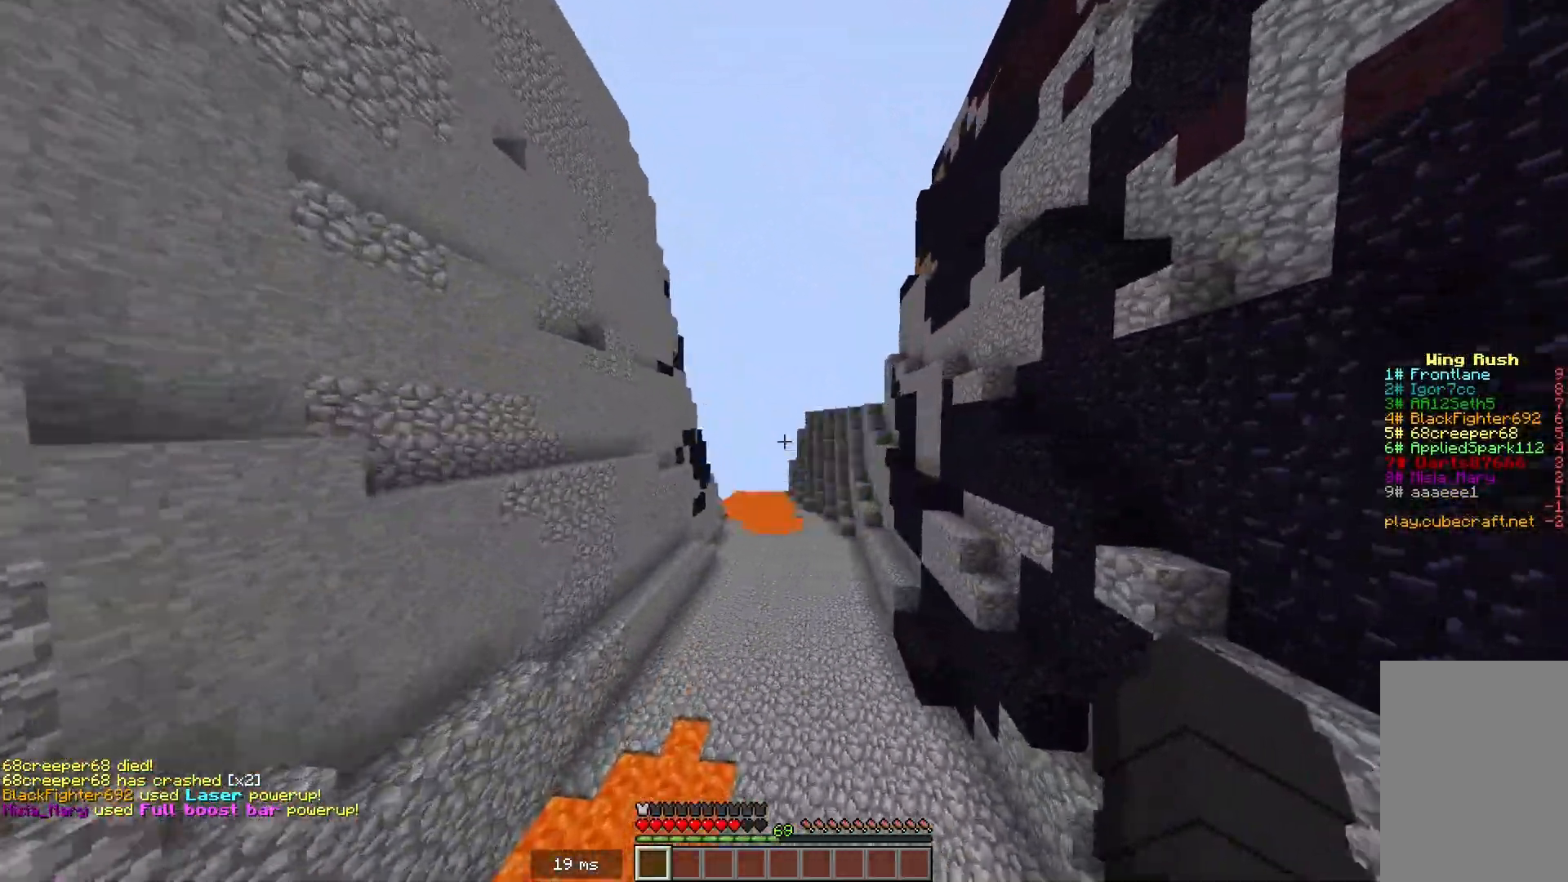
{"keys": [], "mouse": [], "events": [[17, "w", "up"]]}
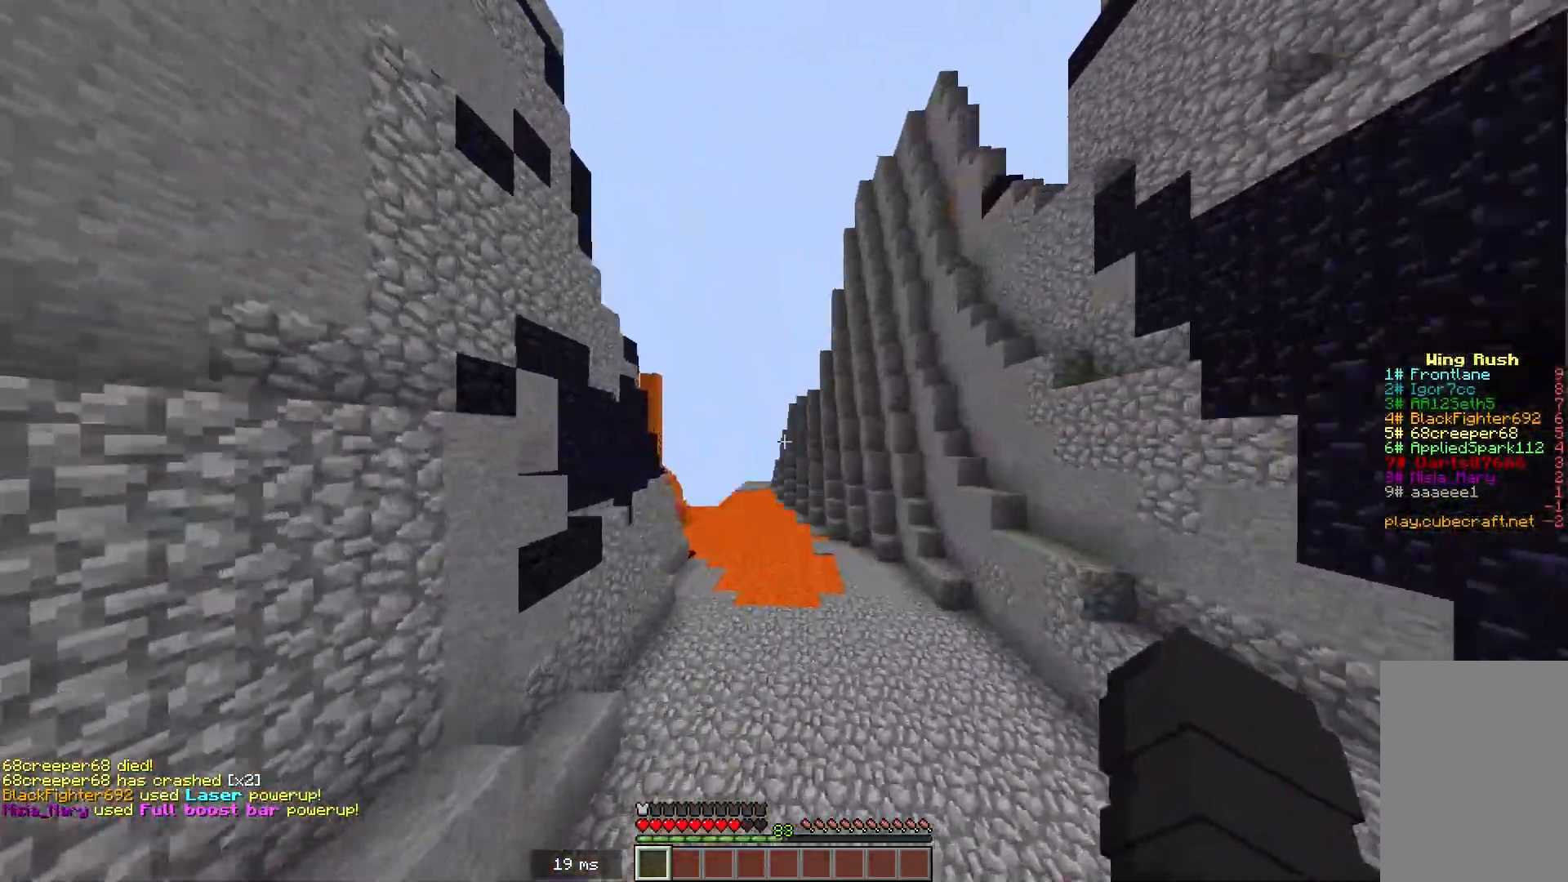
{"keys": [], "mouse": [], "events": []}
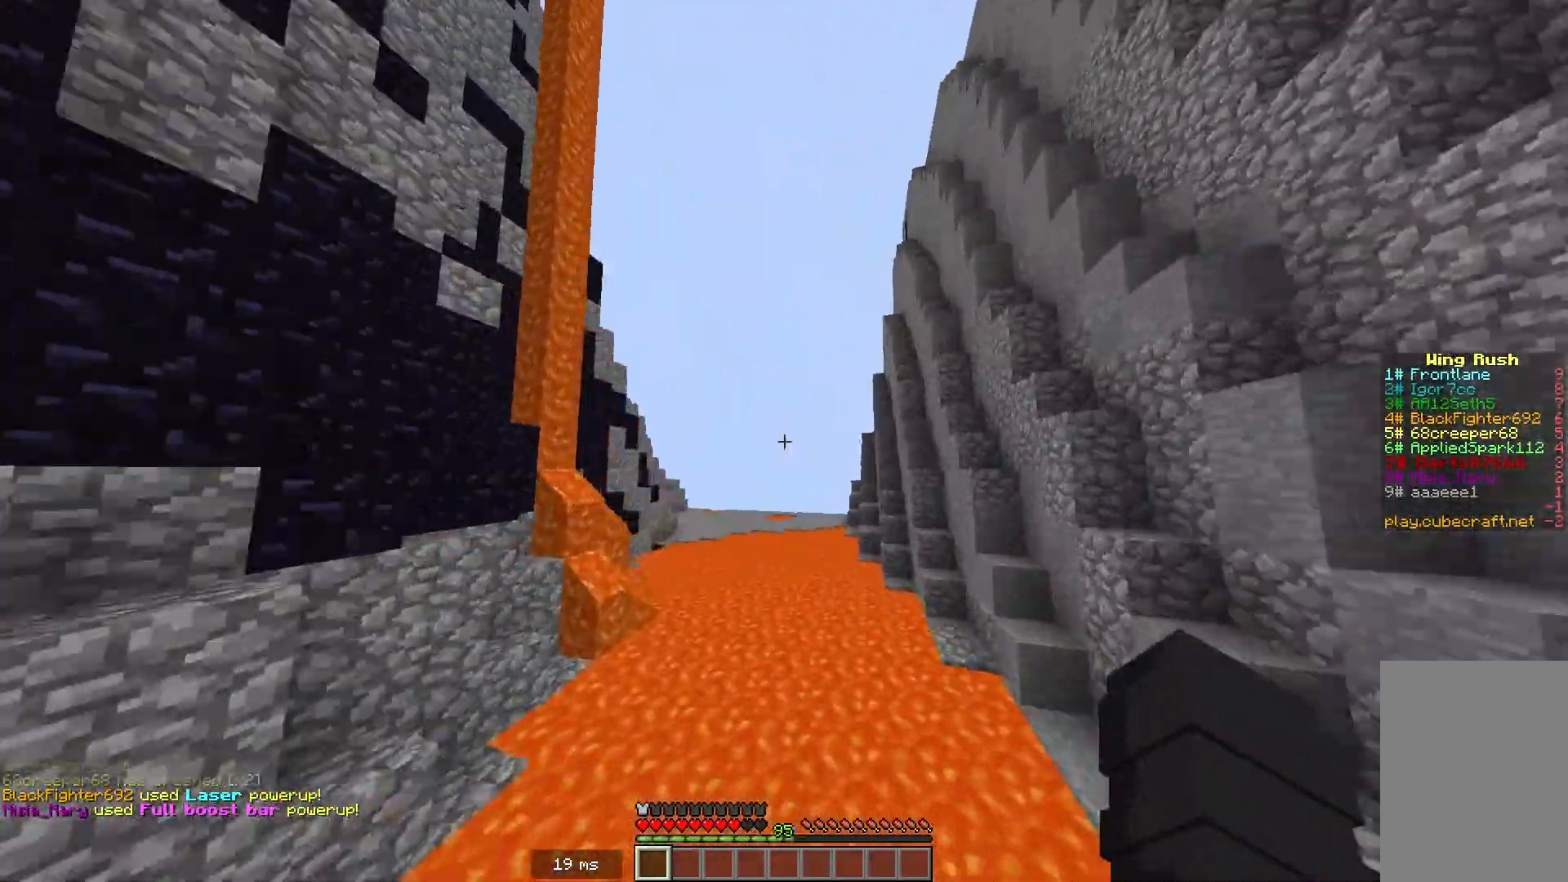
{"keys": ["w"], "mouse": [], "events": [[200, "w", "down"]]}
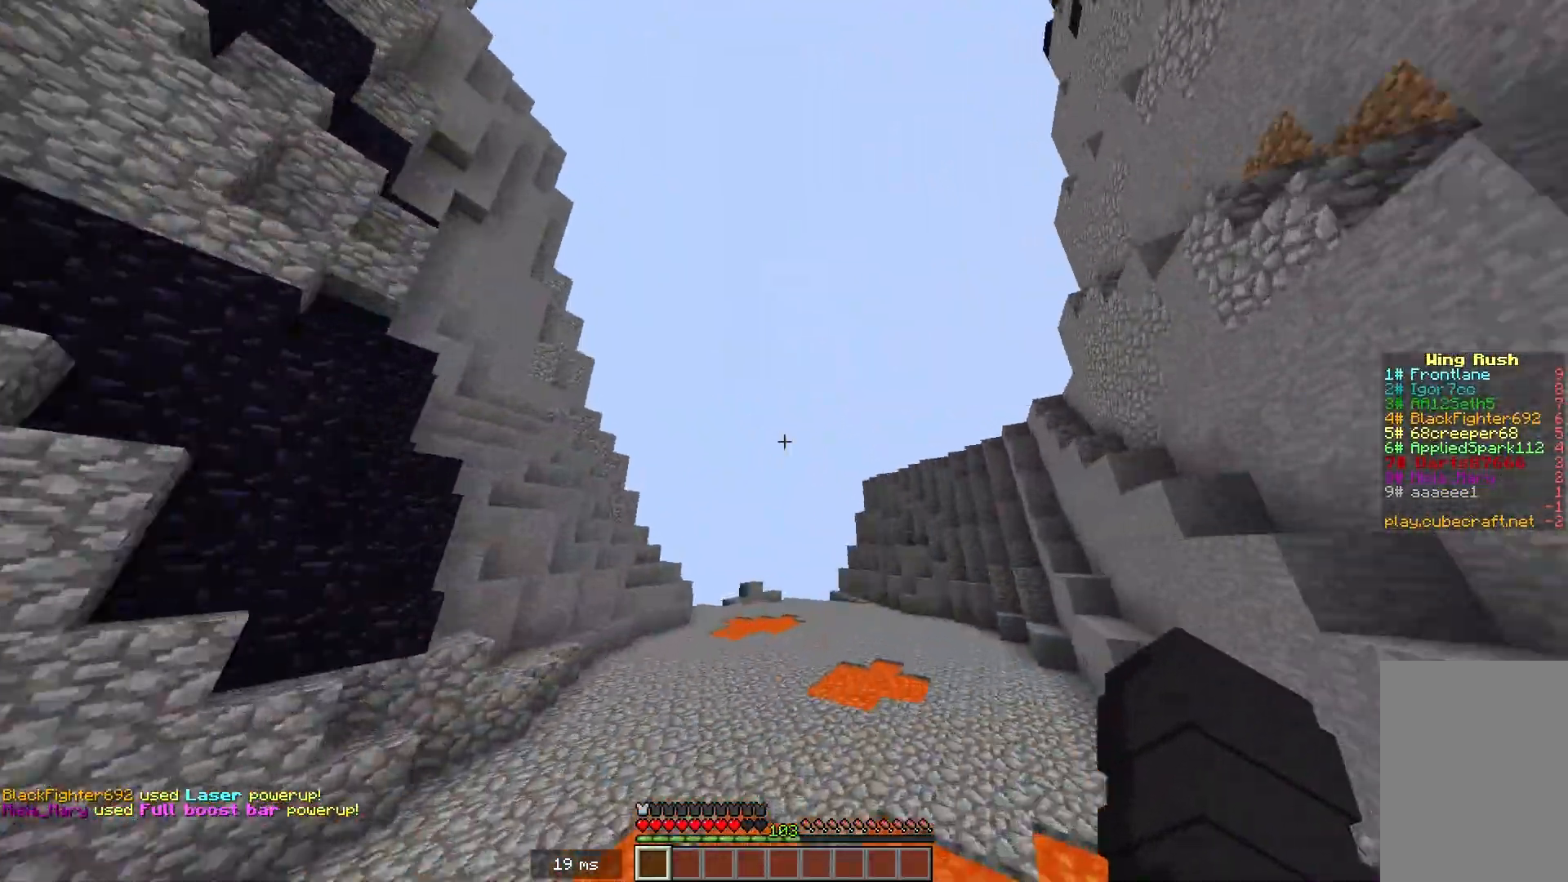
{"keys": [], "mouse": [], "events": [[133, "w", "up"]]}
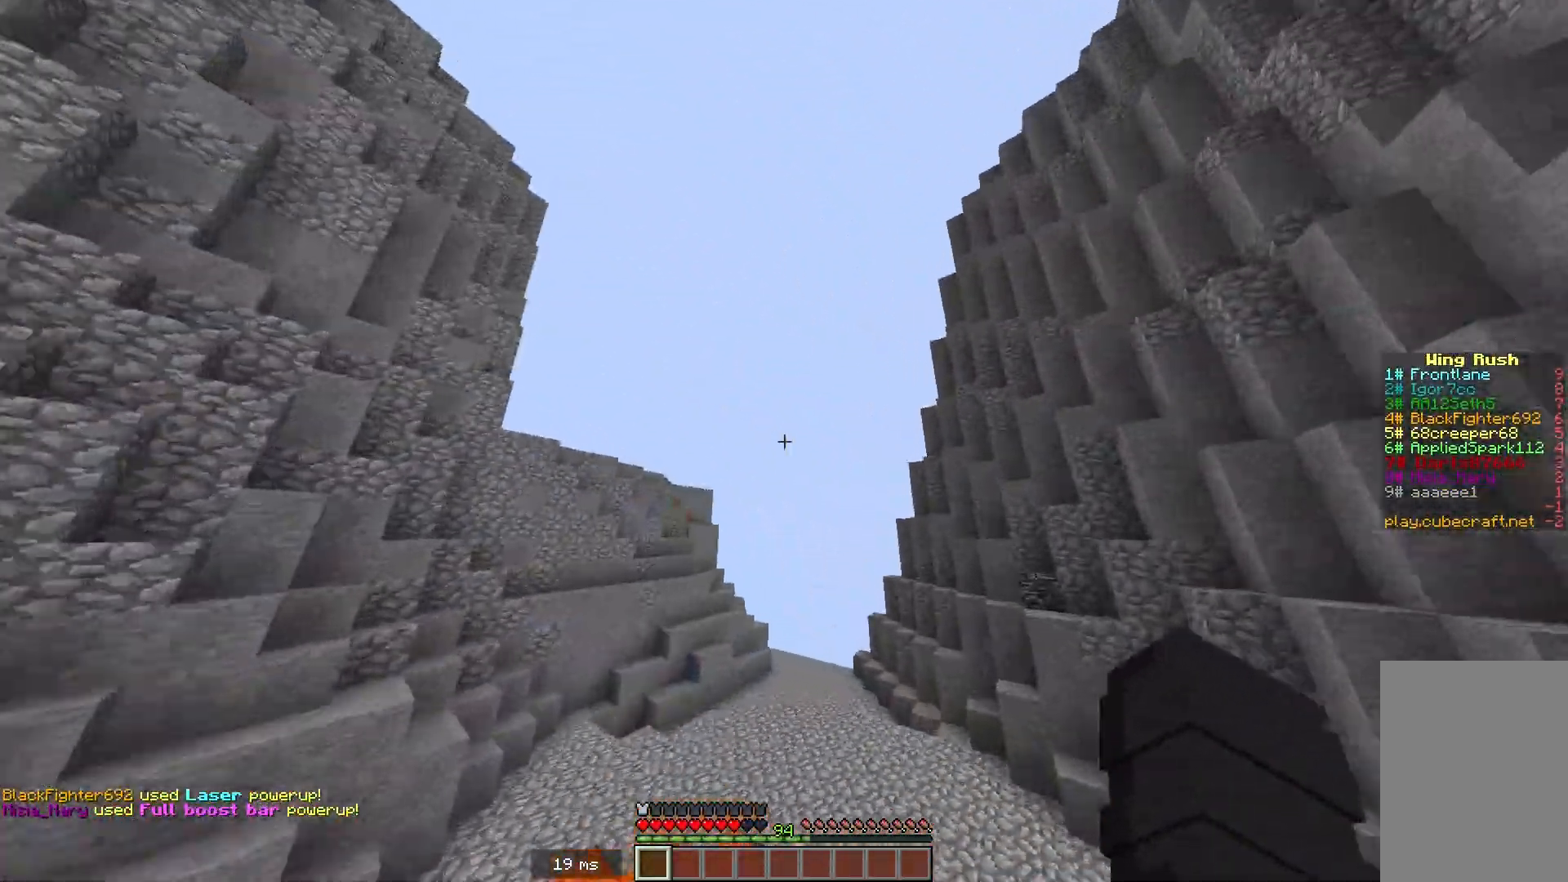
{"keys": [], "mouse": [], "events": []}